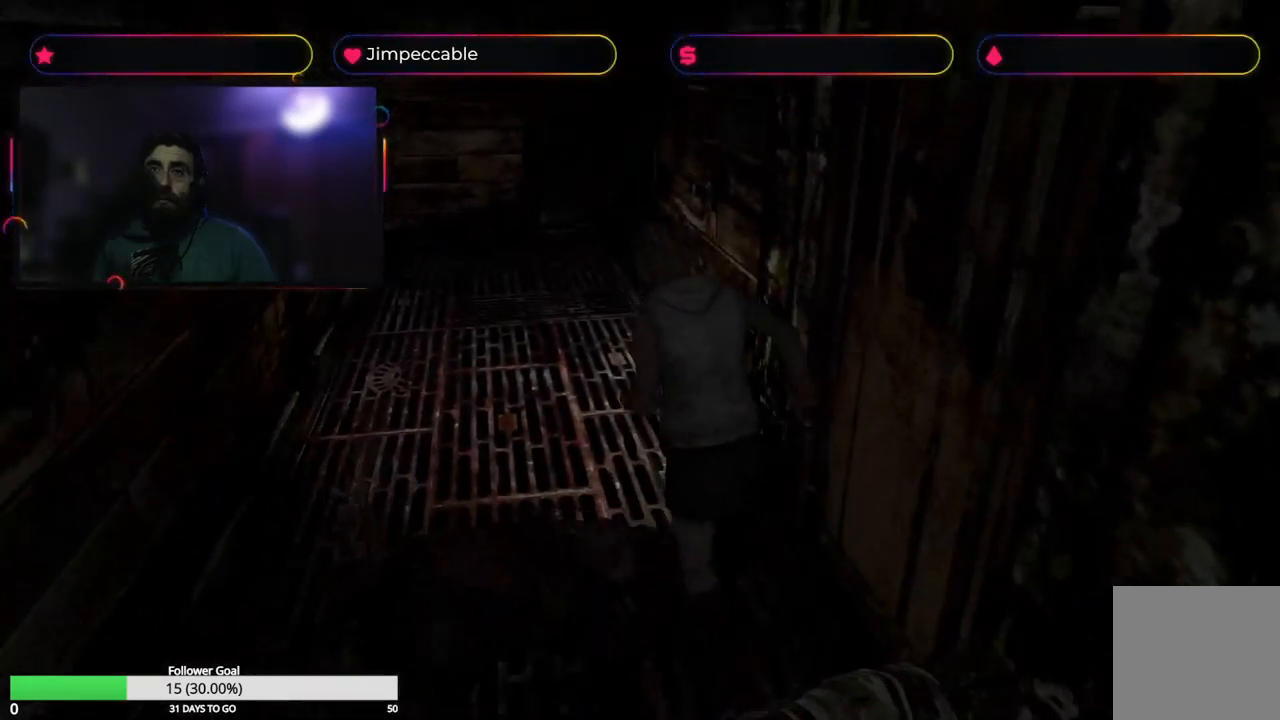
Gameplay with a controller (Xbox layout); each line is a JSON object with the inputs held at the frame after it. "events" lists button and stick changes between this image and that frame as [ms after this image, input, new state], when the widget could be followed in between.
{"buttons": ["X"], "left_stick": "up", "right_stick": "center", "events": [[134, "left_stick", "up-right"], [250, "left_stick", "up"]]}
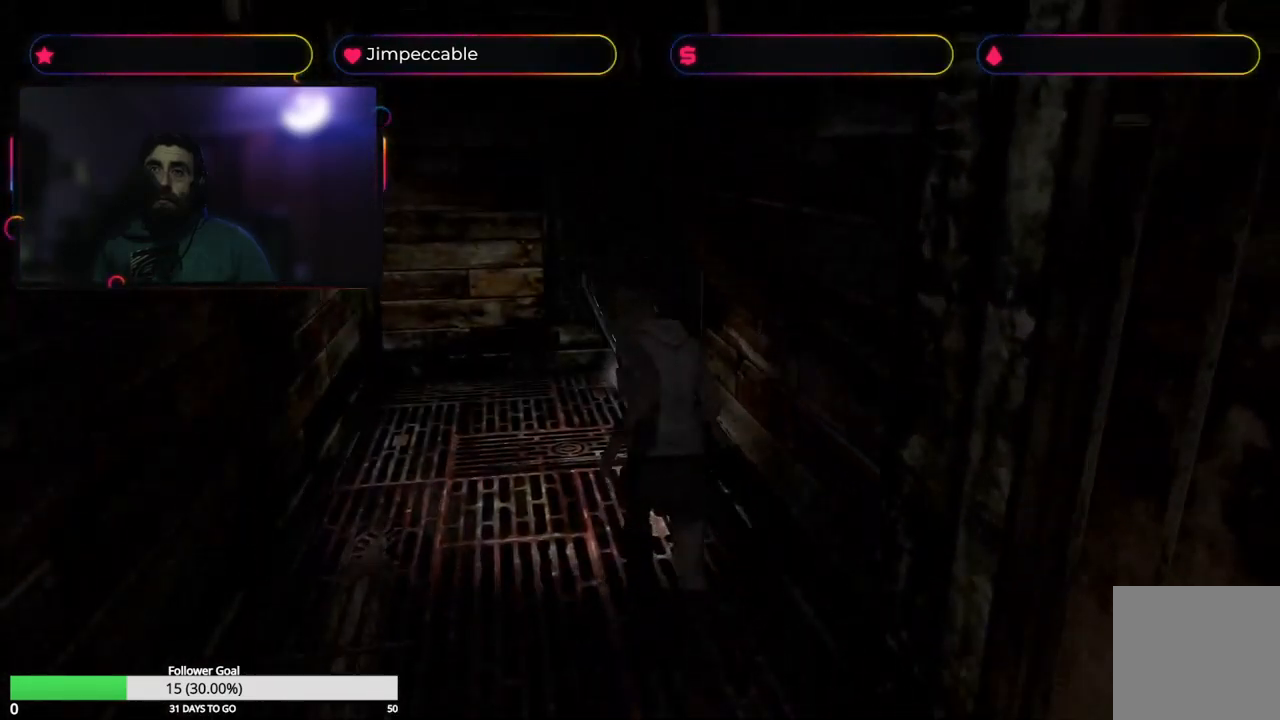
{"buttons": ["X"], "left_stick": "up", "right_stick": "center", "events": []}
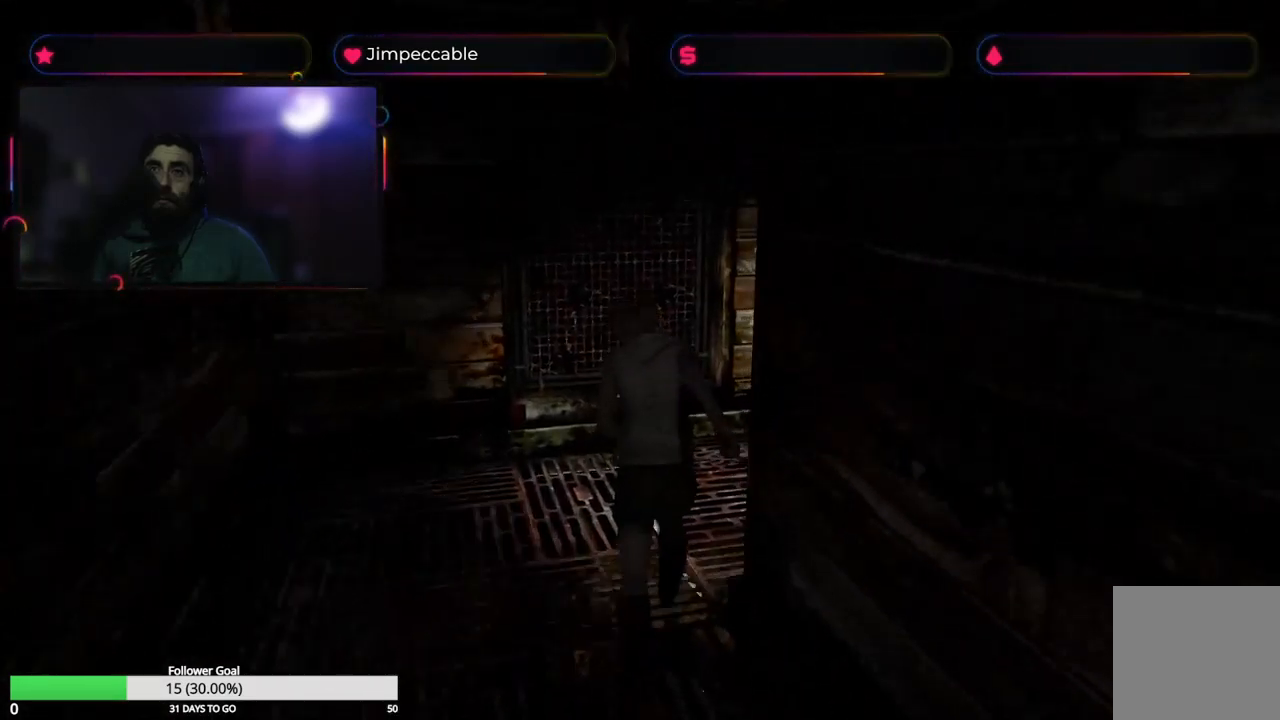
{"buttons": ["X"], "left_stick": "up-right", "right_stick": "center", "events": [[134, "left_stick", "up-right"]]}
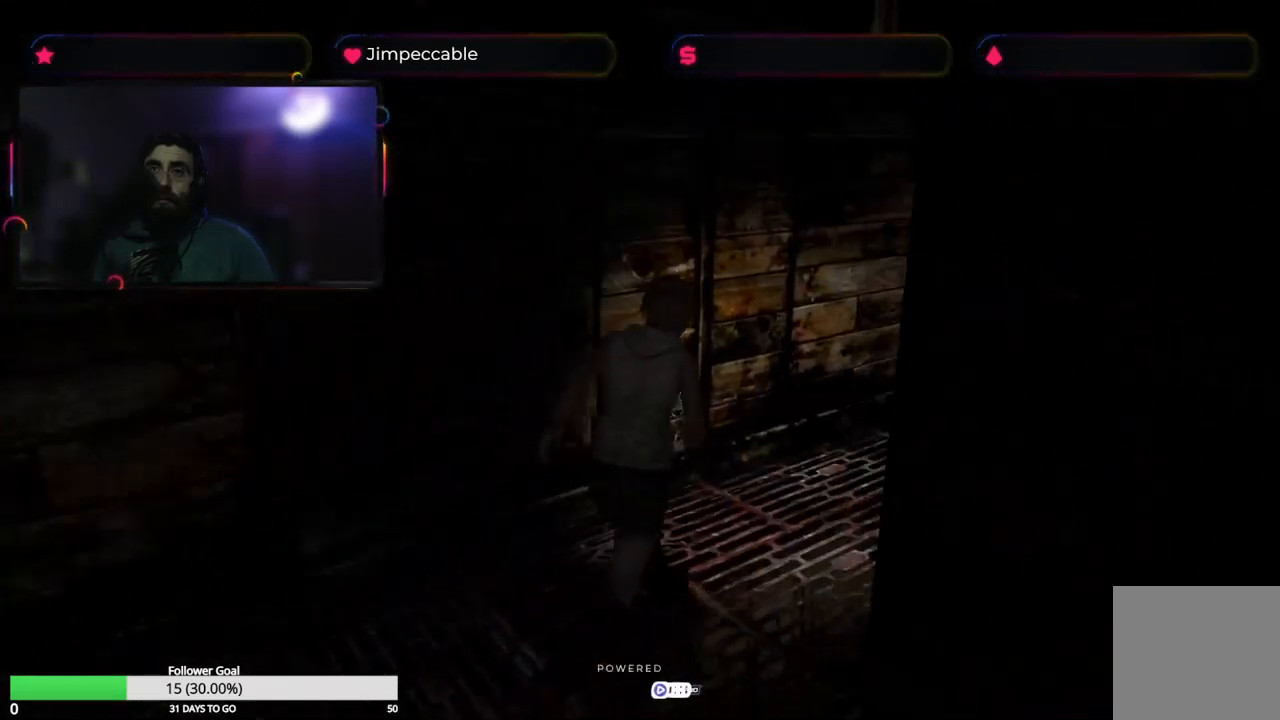
{"buttons": ["X"], "left_stick": "up", "right_stick": "center", "events": [[150, "left_stick", "up"]]}
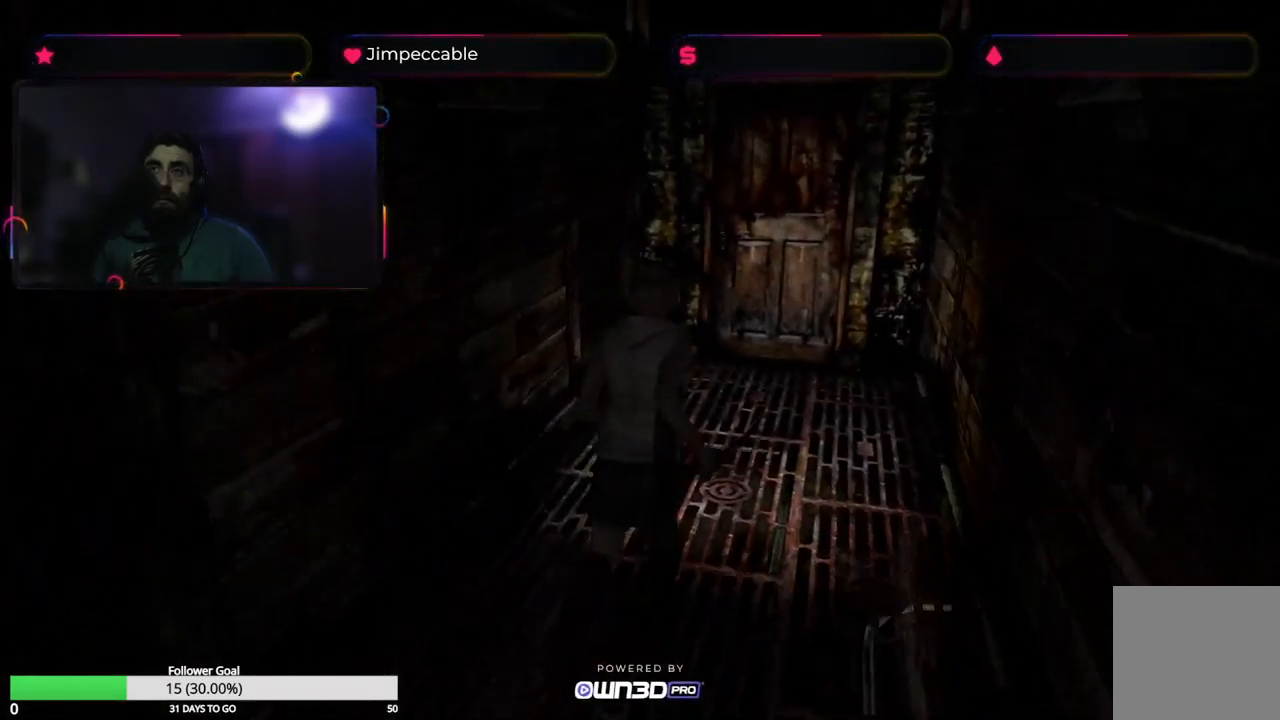
{"buttons": ["X"], "left_stick": "up", "right_stick": "center", "events": [[200, "left_stick", "up-right"], [484, "left_stick", "up"]]}
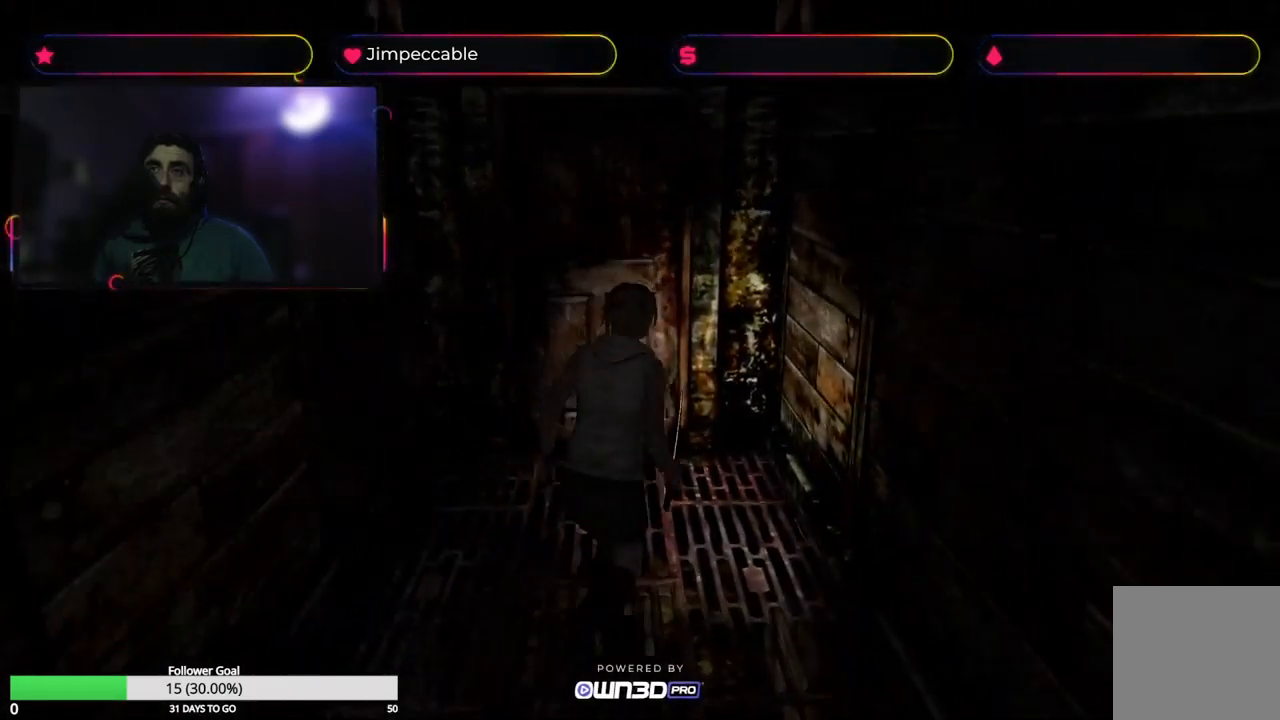
{"buttons": ["X"], "left_stick": "up", "right_stick": "center", "events": [[84, "left_stick", "up-left"], [484, "left_stick", "up"]]}
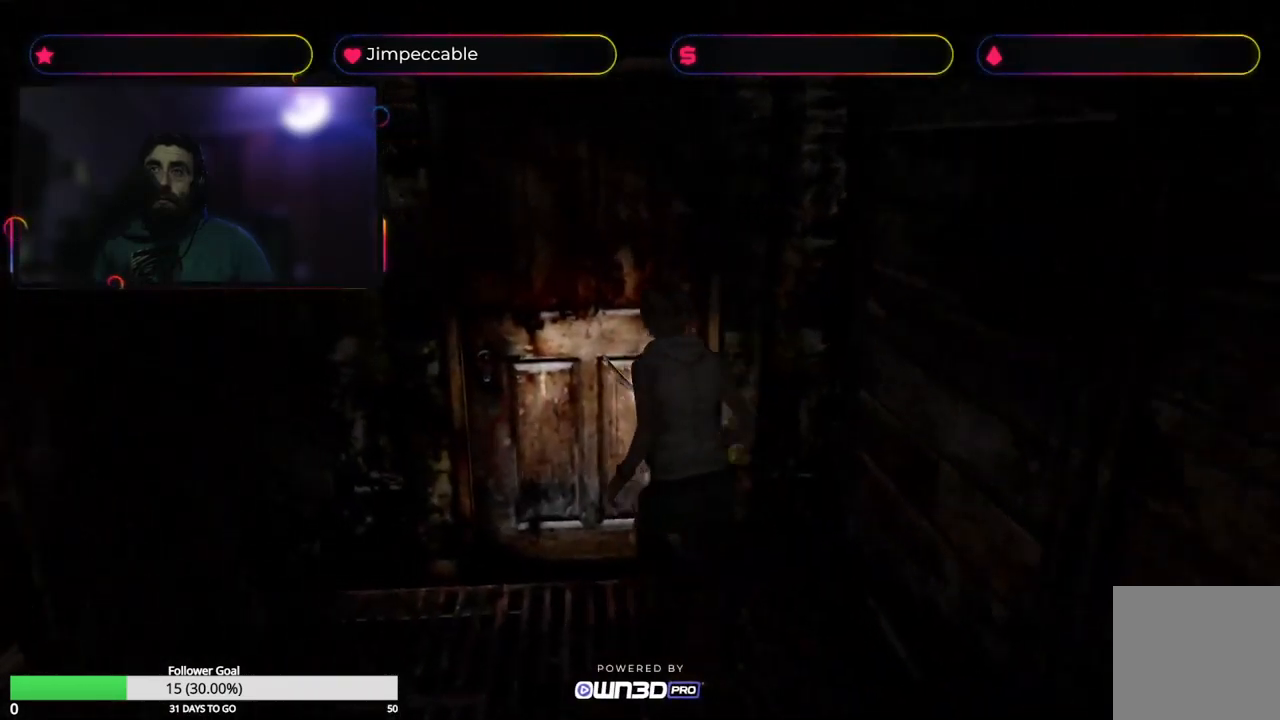
{"buttons": [], "left_stick": "up-right", "right_stick": "center", "events": [[167, "A", "down"], [184, "left_stick", "up-right"], [350, "X", "up"], [400, "A", "up"]]}
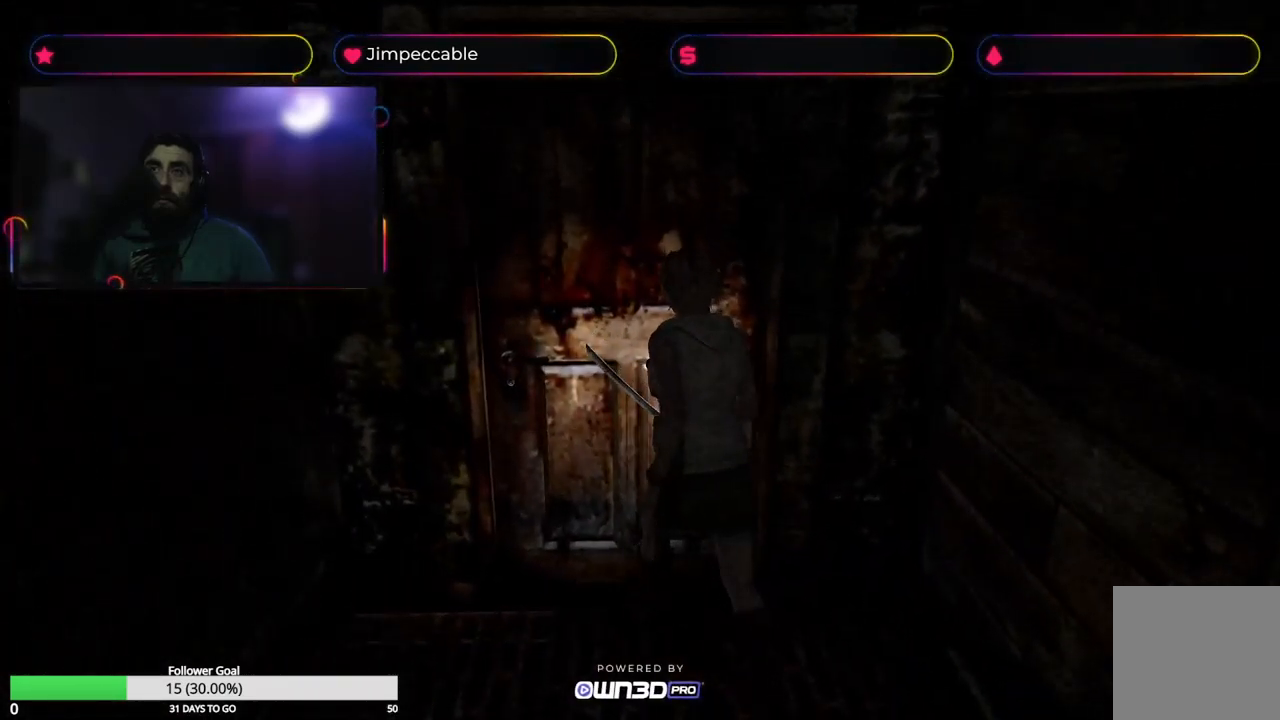
{"buttons": [], "left_stick": "center", "right_stick": "center", "events": [[100, "left_stick", "center"]]}
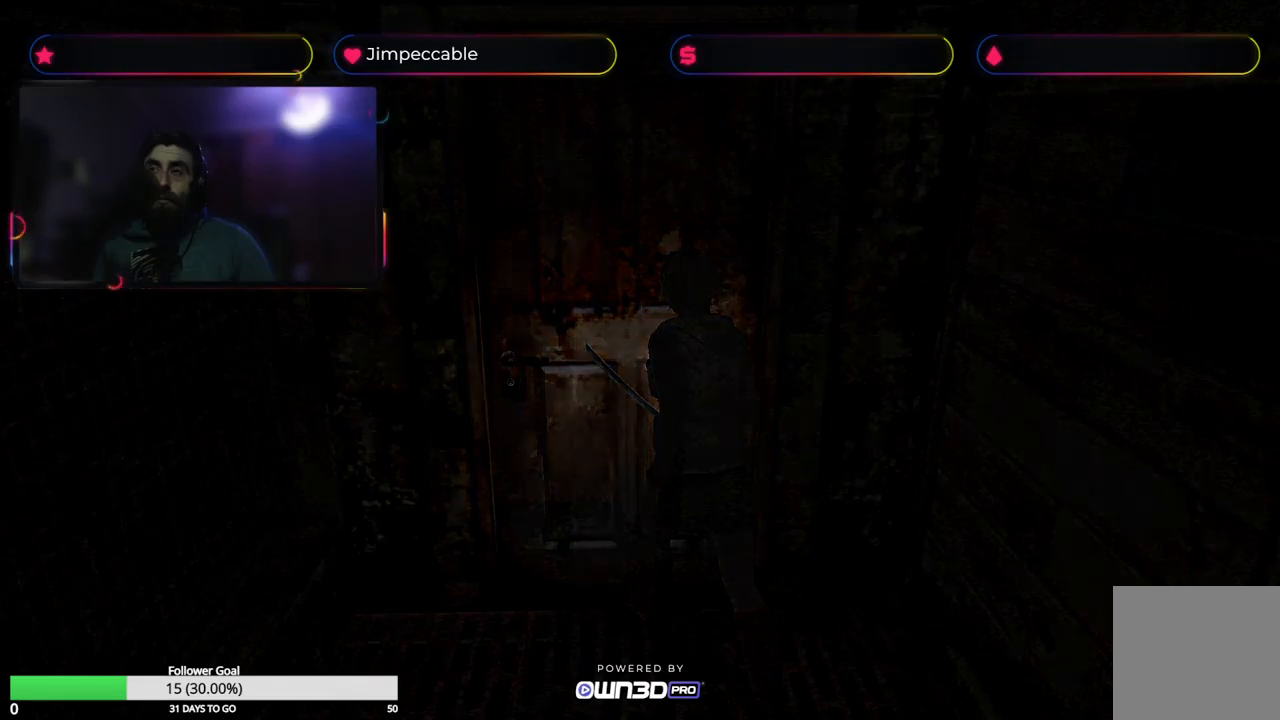
{"buttons": [], "left_stick": "center", "right_stick": "center", "events": []}
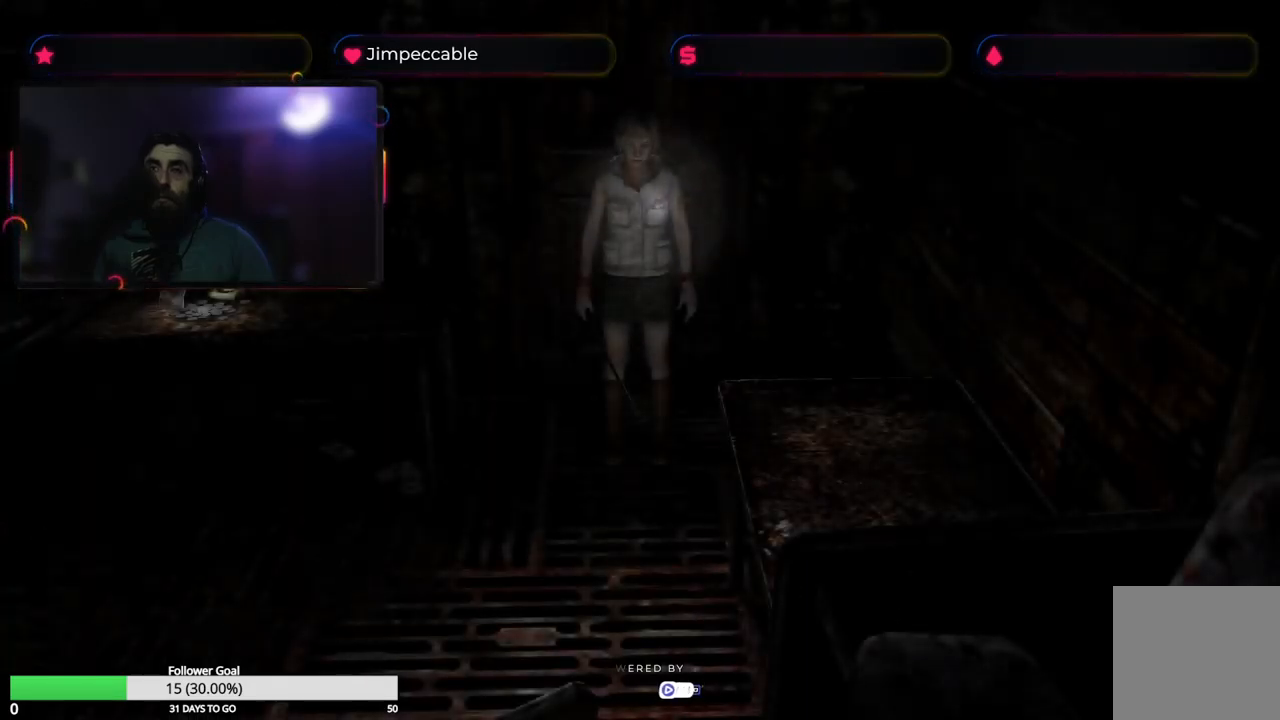
{"buttons": [], "left_stick": "center", "right_stick": "center", "events": []}
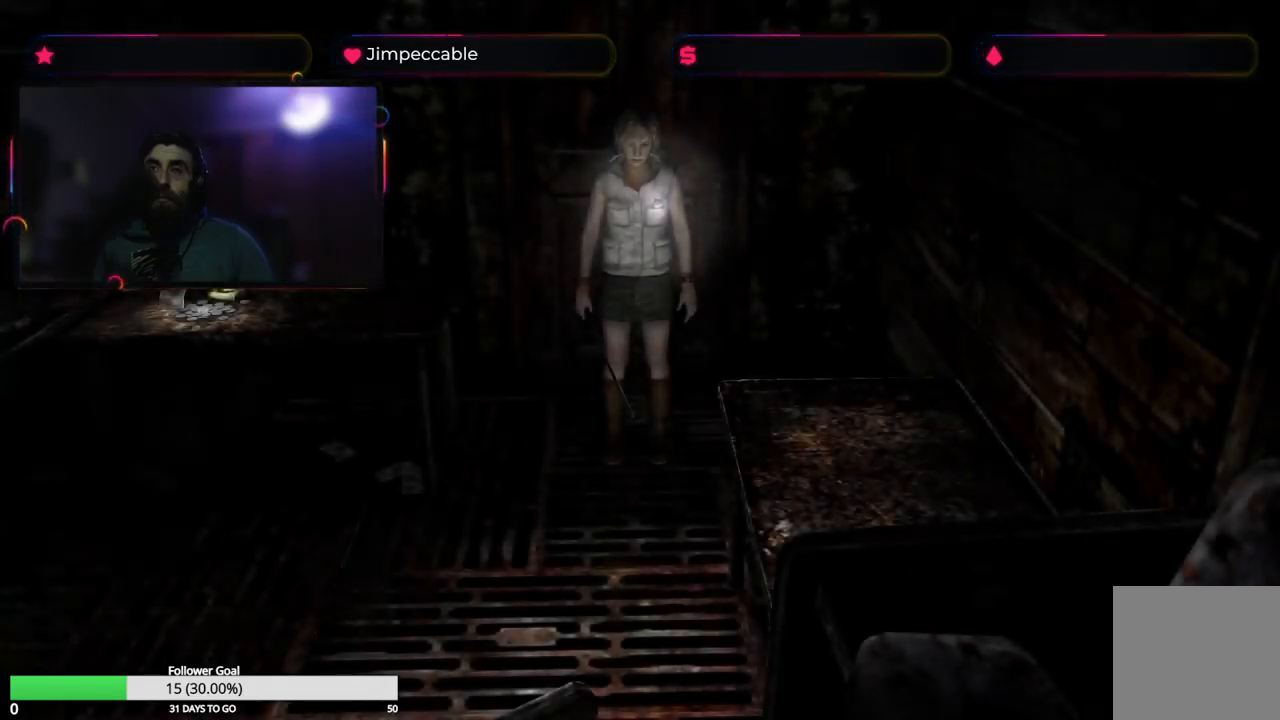
{"buttons": [], "left_stick": "up-right", "right_stick": "center", "events": [[300, "left_stick", "up-right"]]}
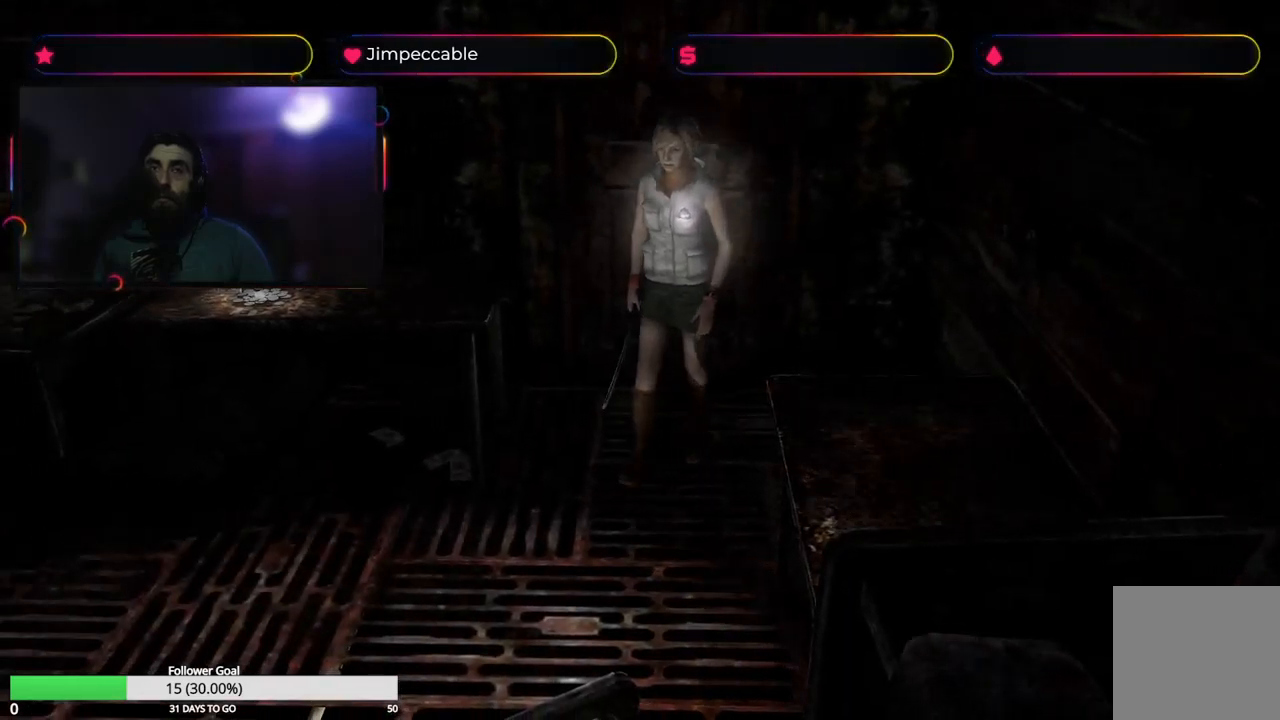
{"buttons": [], "left_stick": "up-left", "right_stick": "center", "events": [[250, "left_stick", "up"], [383, "left_stick", "up-left"]]}
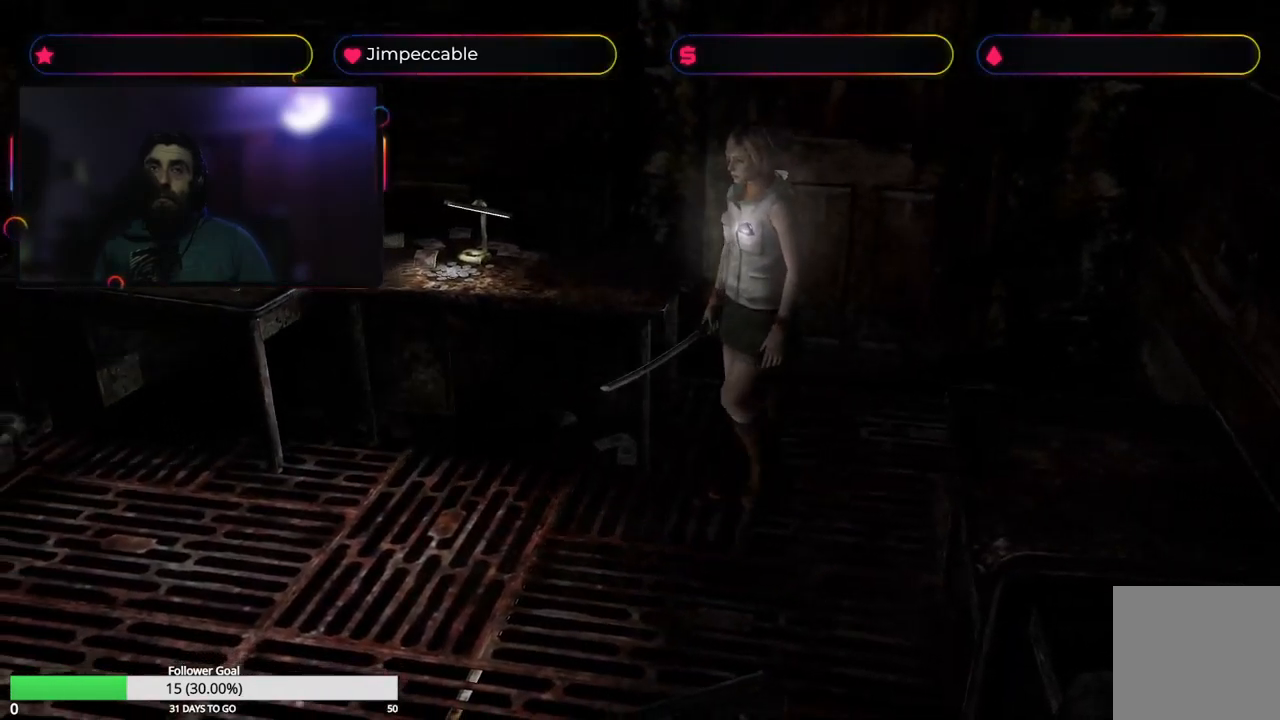
{"buttons": [], "left_stick": "up-right", "right_stick": "center", "events": [[116, "left_stick", "up"], [333, "left_stick", "up-right"]]}
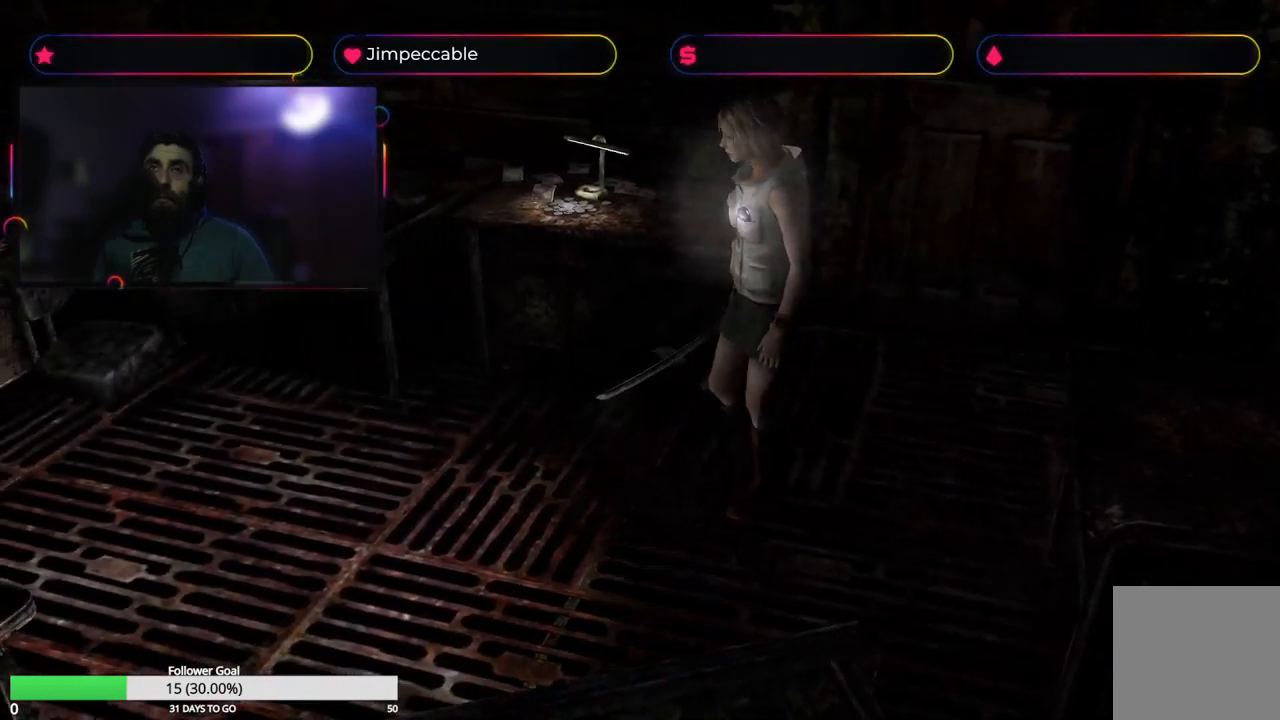
{"buttons": [], "left_stick": "up", "right_stick": "center", "events": [[166, "left_stick", "up"]]}
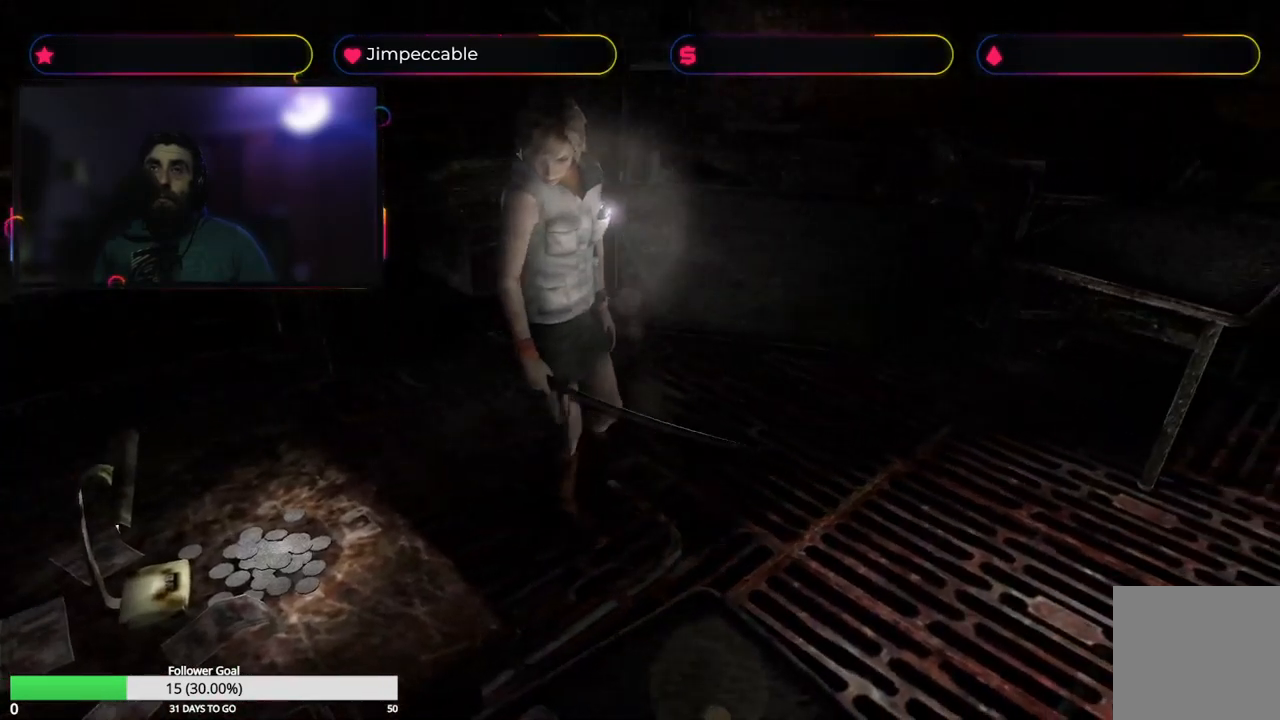
{"buttons": [], "left_stick": "right", "right_stick": "center", "events": [[250, "left_stick", "center"], [483, "left_stick", "right"]]}
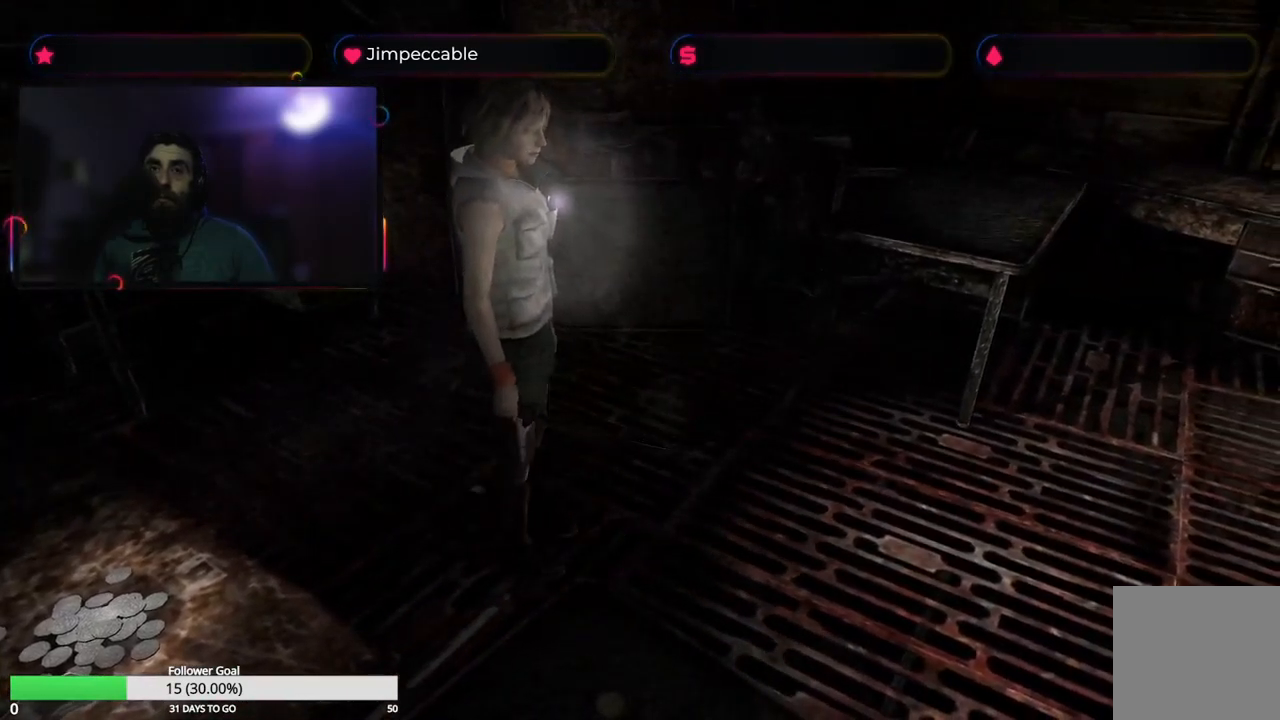
{"buttons": [], "left_stick": "right", "right_stick": "center", "events": []}
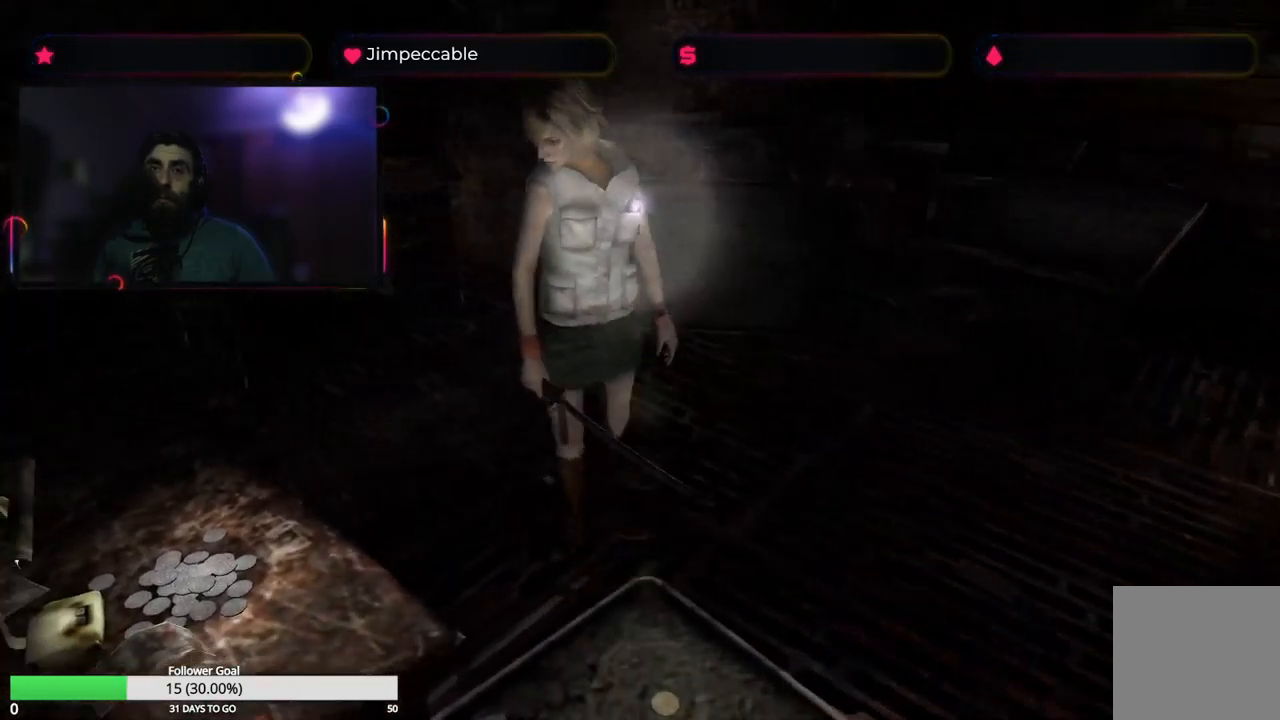
{"buttons": [], "left_stick": "up", "right_stick": "center", "events": [[216, "left_stick", "up-right"], [316, "left_stick", "up"]]}
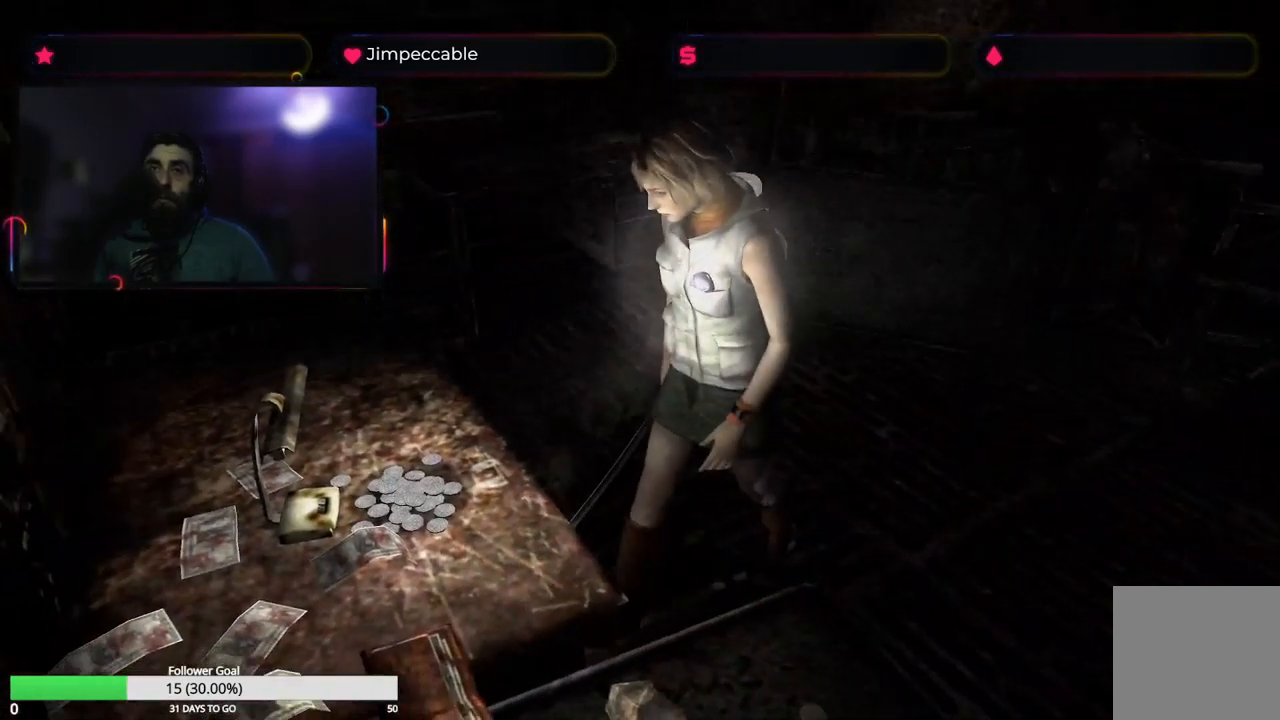
{"buttons": [], "left_stick": "center", "right_stick": "center", "events": [[33, "left_stick", "up-right"], [266, "A", "down"], [266, "left_stick", "up"], [382, "left_stick", "center"], [399, "A", "up"]]}
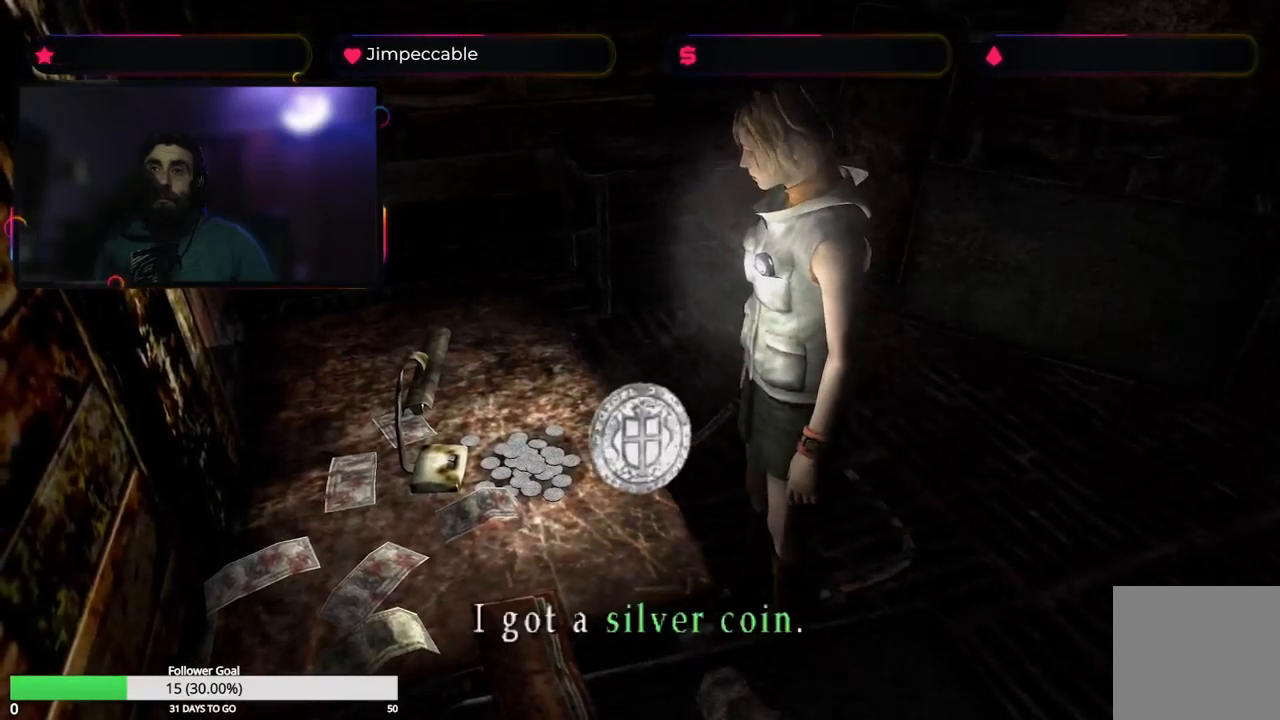
{"buttons": [], "left_stick": "left", "right_stick": "center", "events": [[250, "A", "down"], [350, "A", "up"], [350, "left_stick", "left"]]}
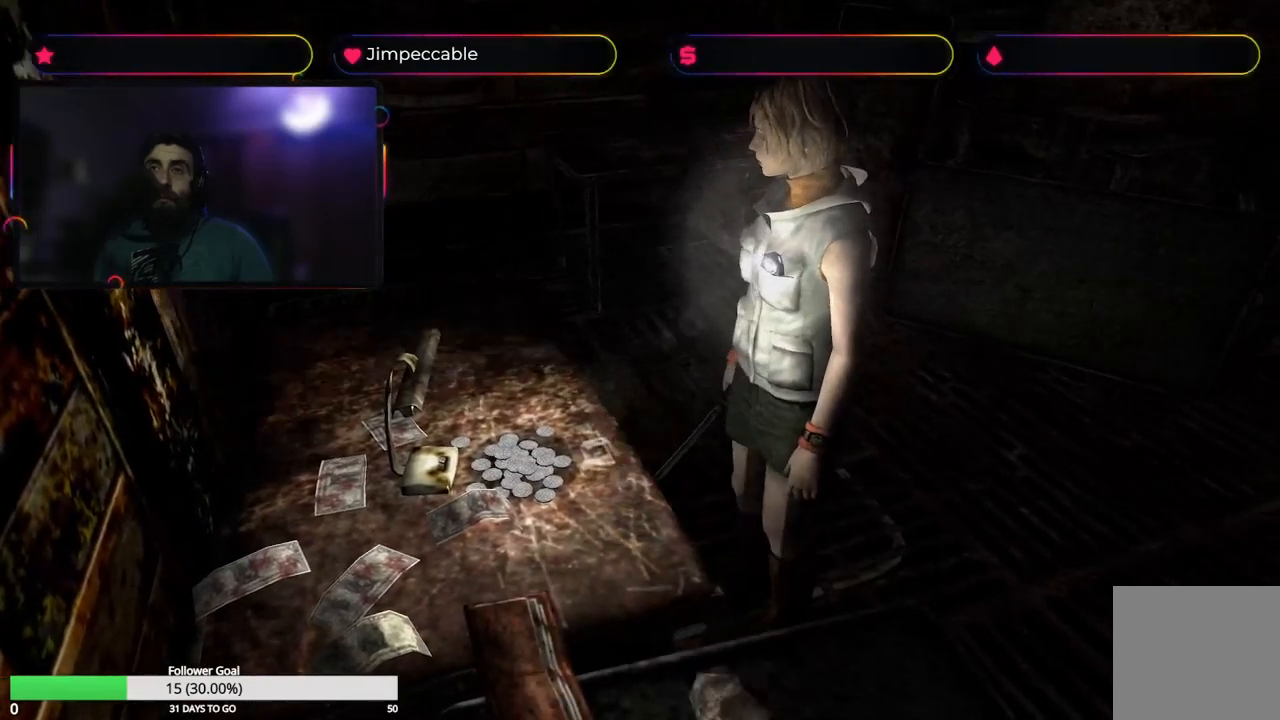
{"buttons": [], "left_stick": "left", "right_stick": "center", "events": []}
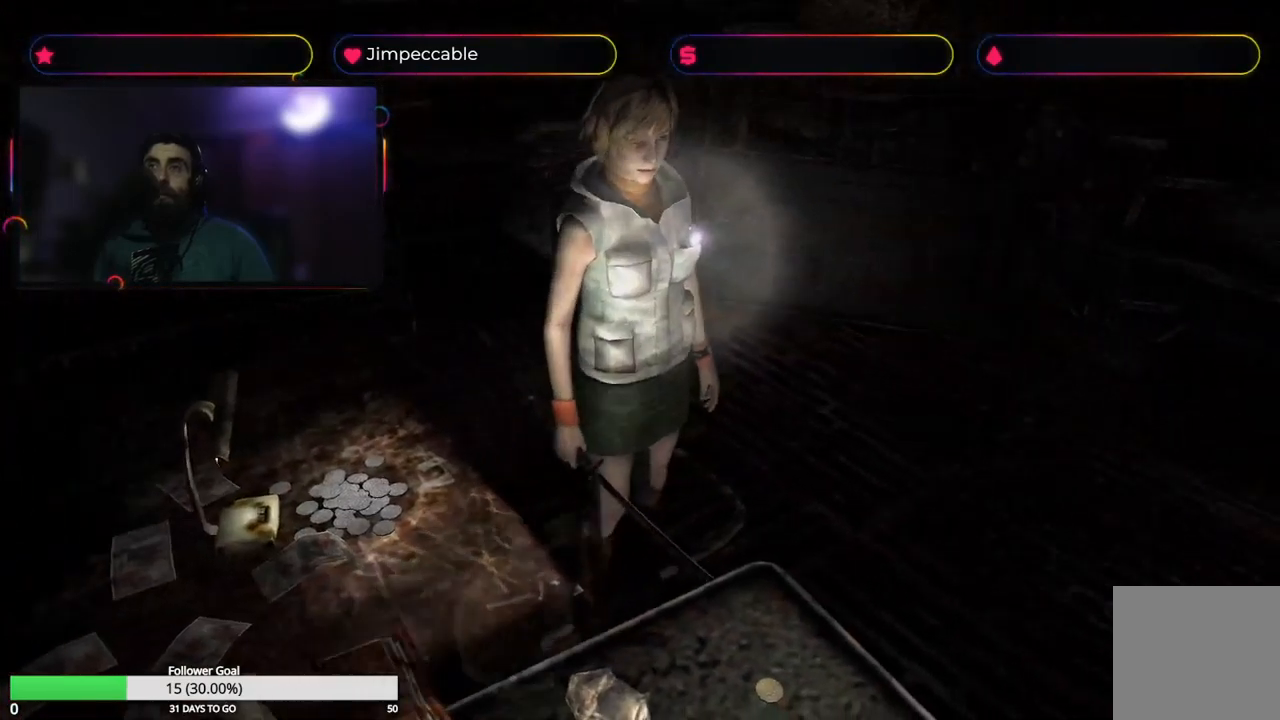
{"buttons": [], "left_stick": "left", "right_stick": "center", "events": []}
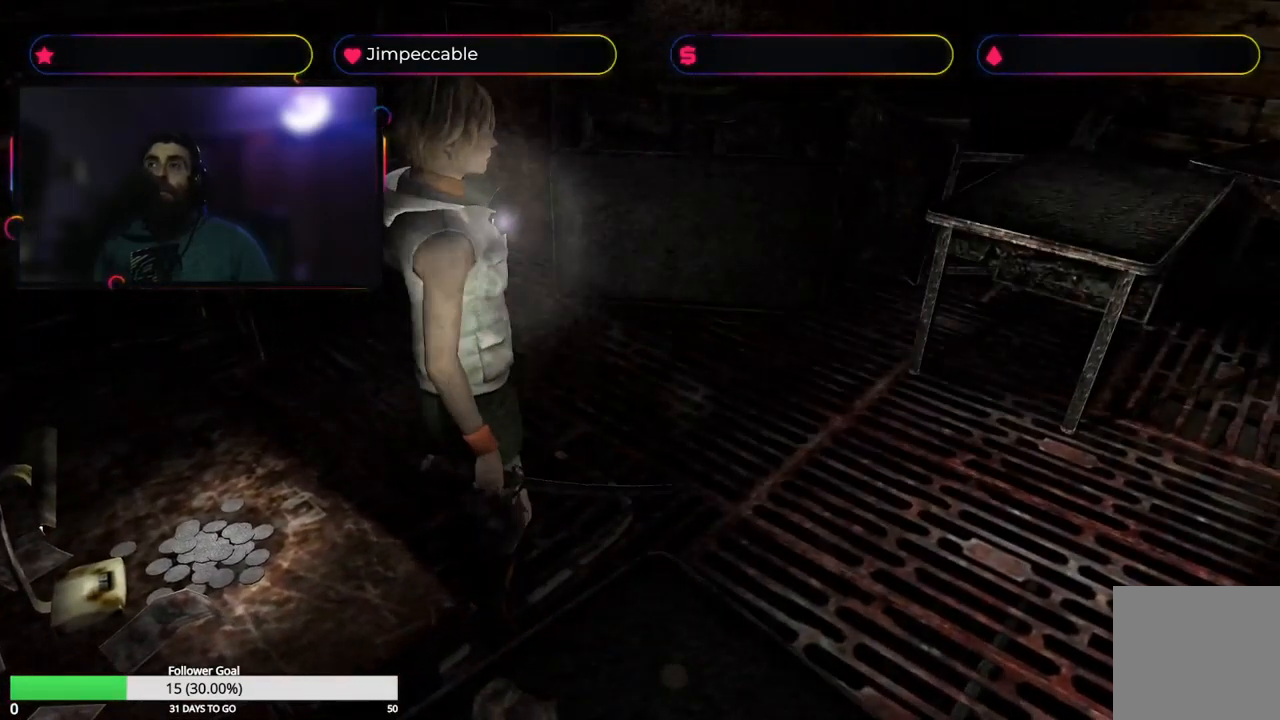
{"buttons": [], "left_stick": "left", "right_stick": "center", "events": []}
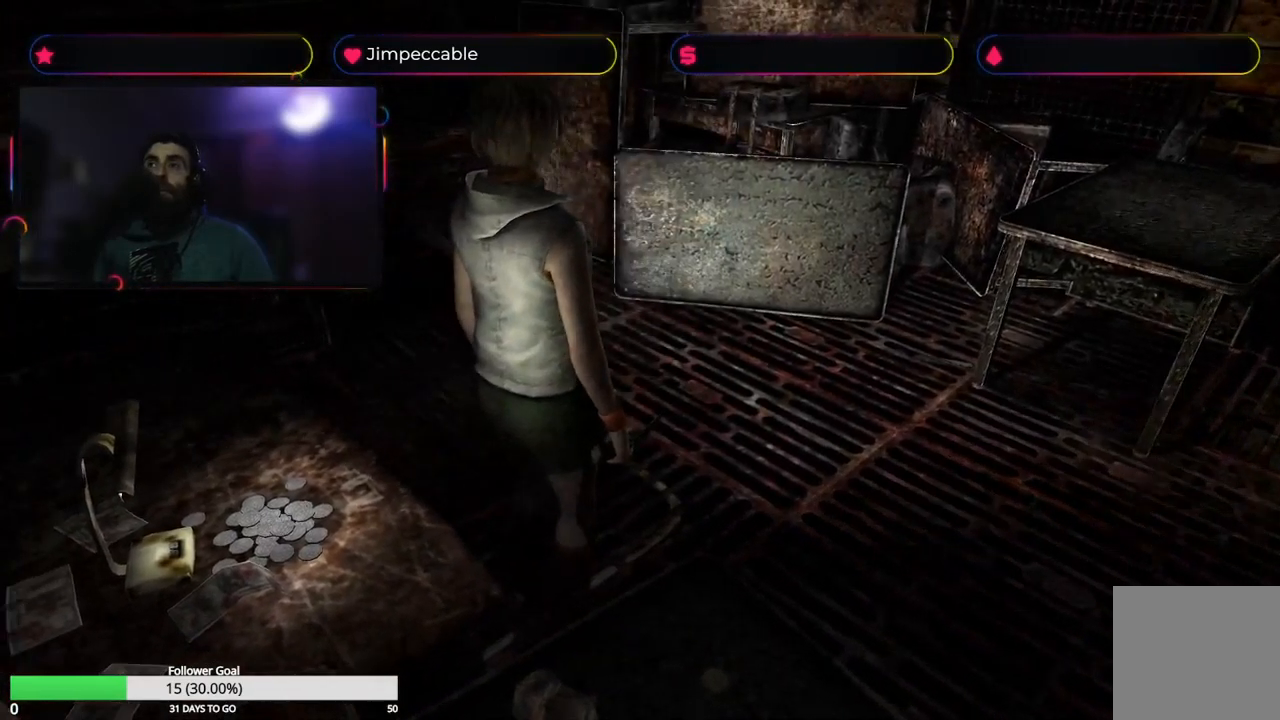
{"buttons": [], "left_stick": "left", "right_stick": "center", "events": []}
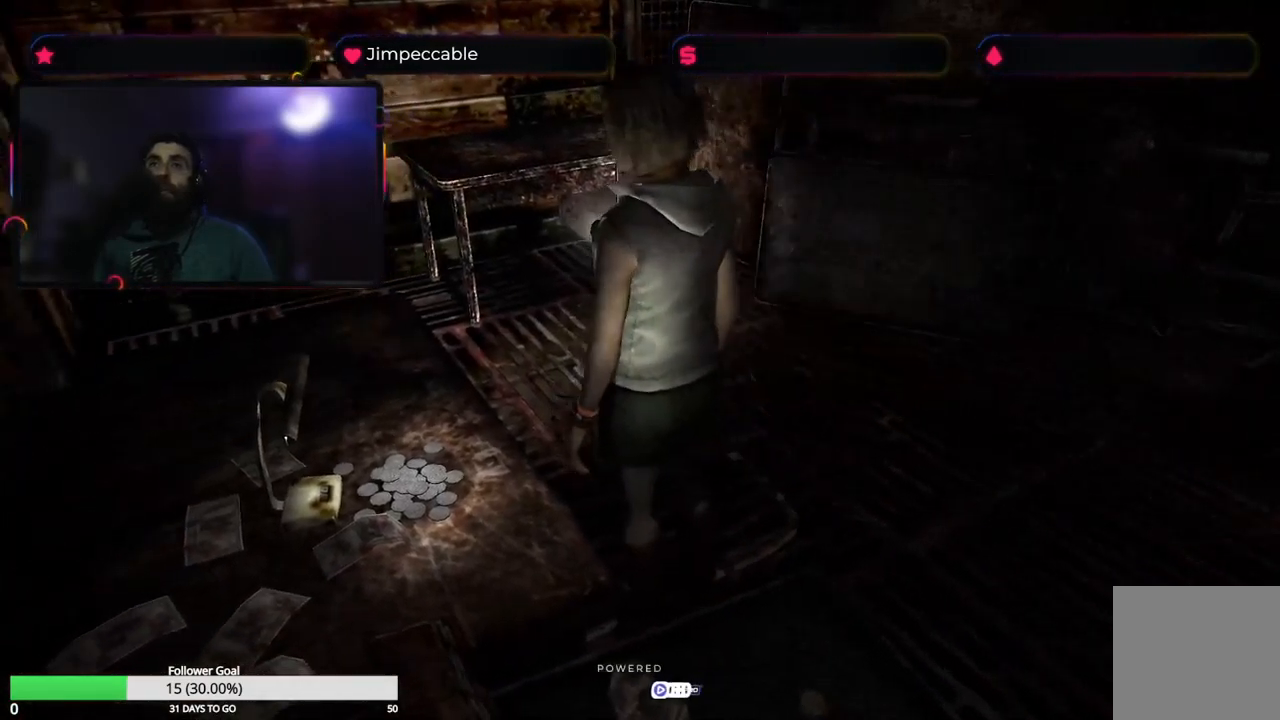
{"buttons": [], "left_stick": "right", "right_stick": "center", "events": [[100, "left_stick", "right"]]}
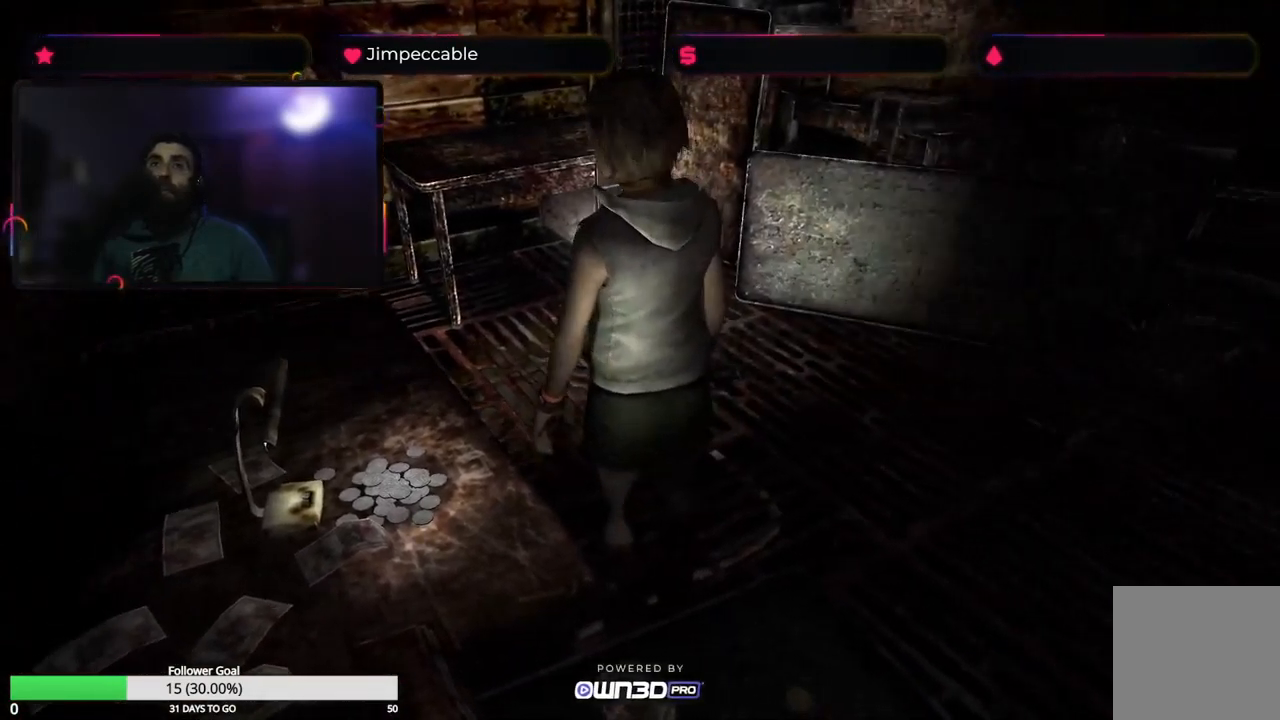
{"buttons": ["X"], "left_stick": "up-right", "right_stick": "center", "events": [[217, "X", "down"], [483, "left_stick", "up-right"]]}
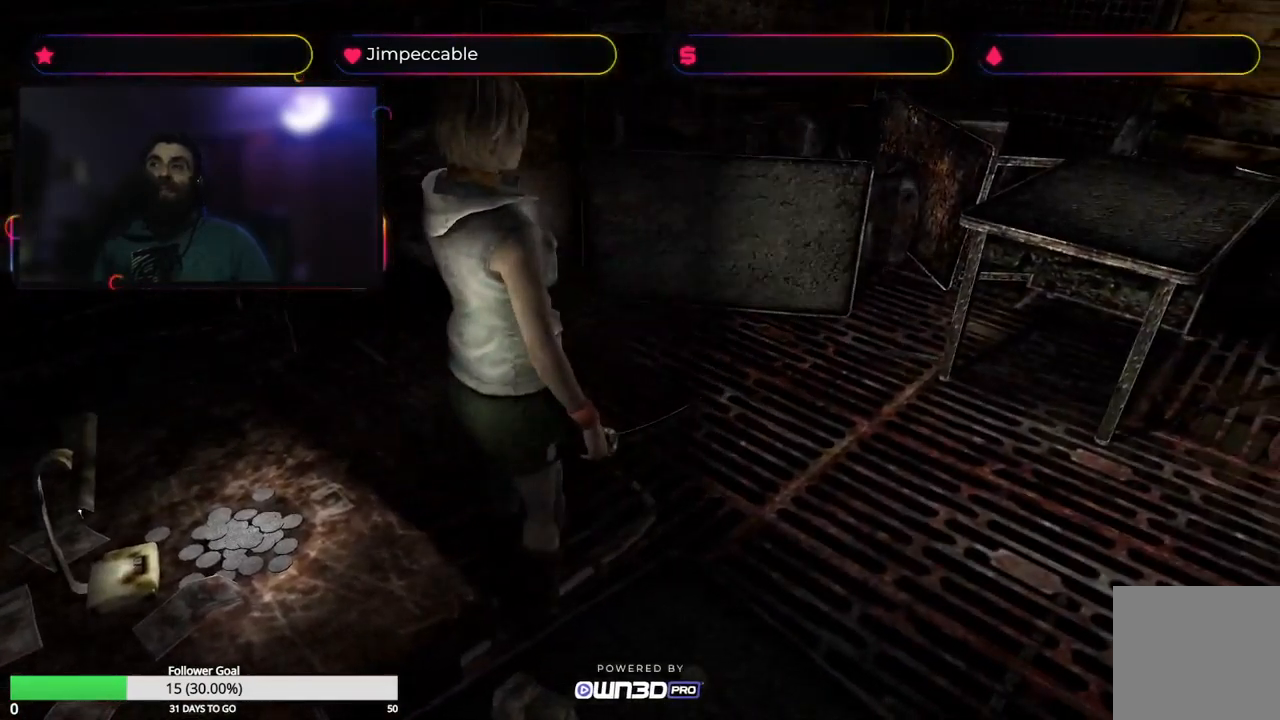
{"buttons": ["X"], "left_stick": "up", "right_stick": "center", "events": [[200, "left_stick", "up"]]}
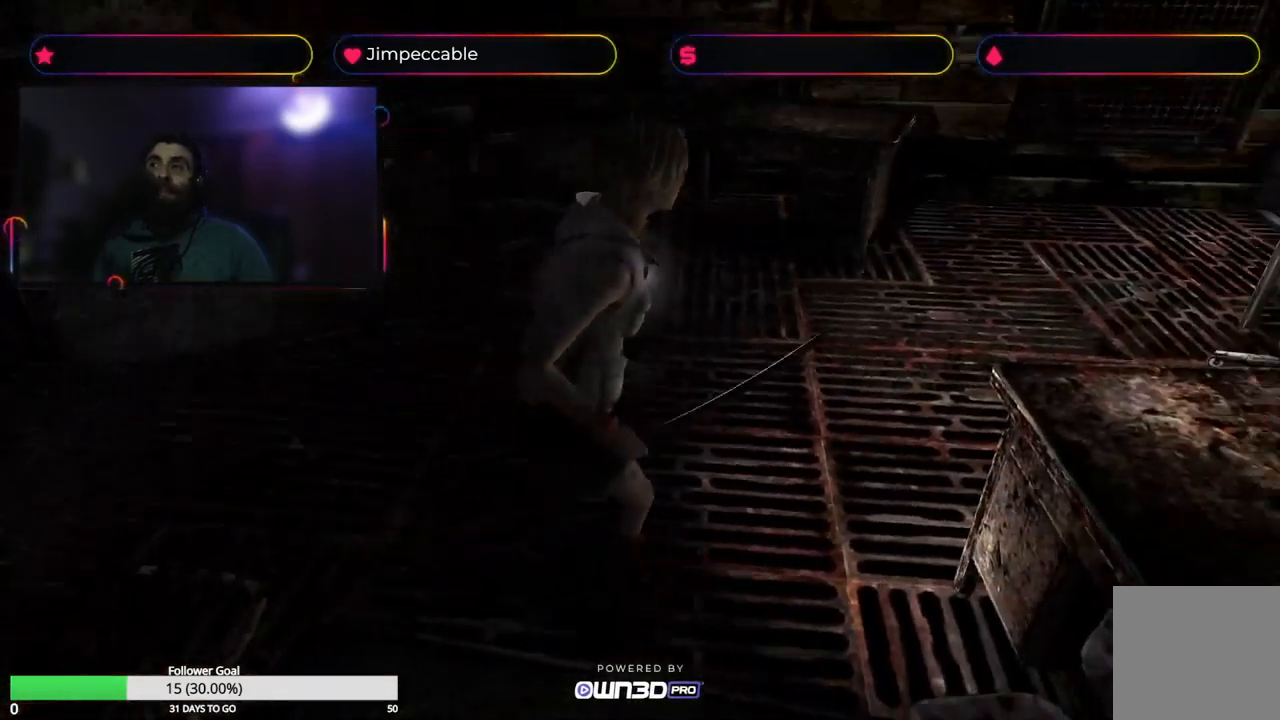
{"buttons": [], "left_stick": "center", "right_stick": "center", "events": [[117, "X", "up"], [467, "left_stick", "center"]]}
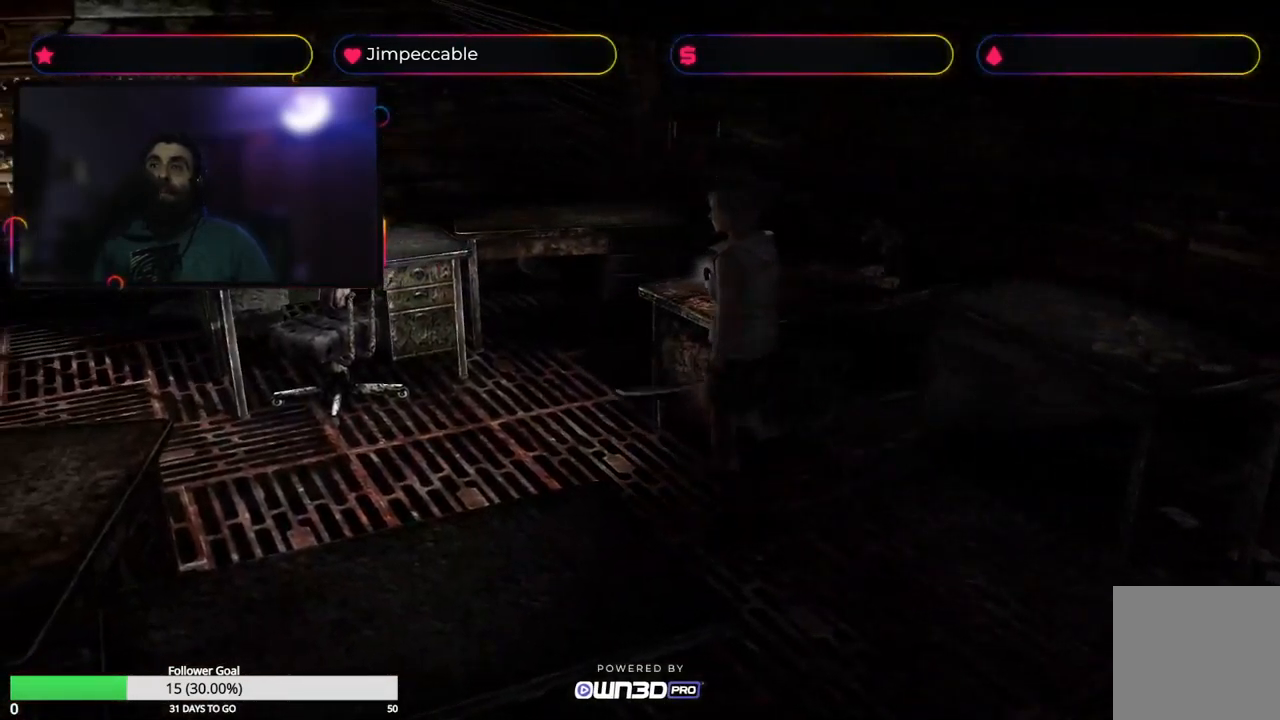
{"buttons": [], "left_stick": "up", "right_stick": "center", "events": [[300, "left_stick", "left"], [367, "left_stick", "up"]]}